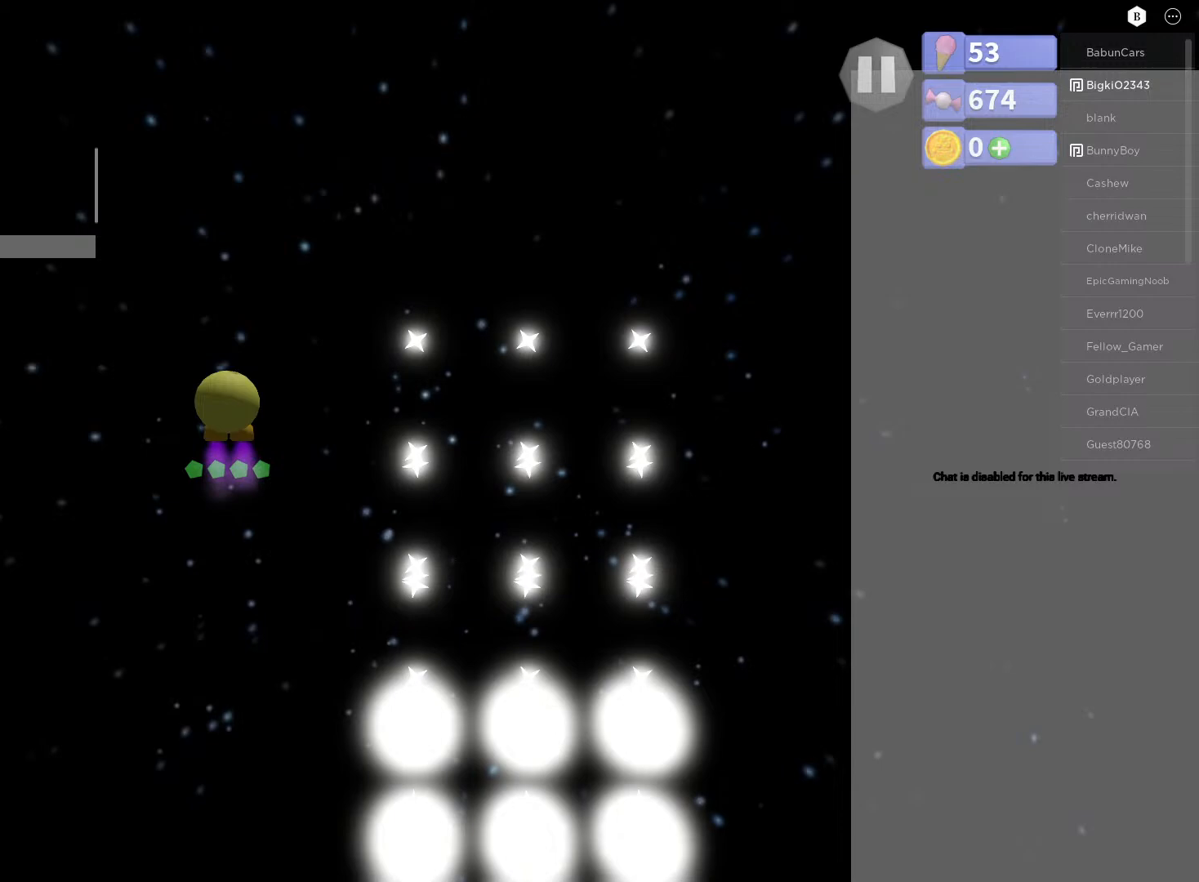
Gameplay with a controller (Xbox layout); each line is a JSON object with the inputs held at the frame after it. "events" lists button and stick changes between this image and that frame as [ms after this image, input, new state], when the widget could be followed in between.
{"buttons": [], "left_stick": "center", "right_stick": "center", "events": [[367, "A", "up"]]}
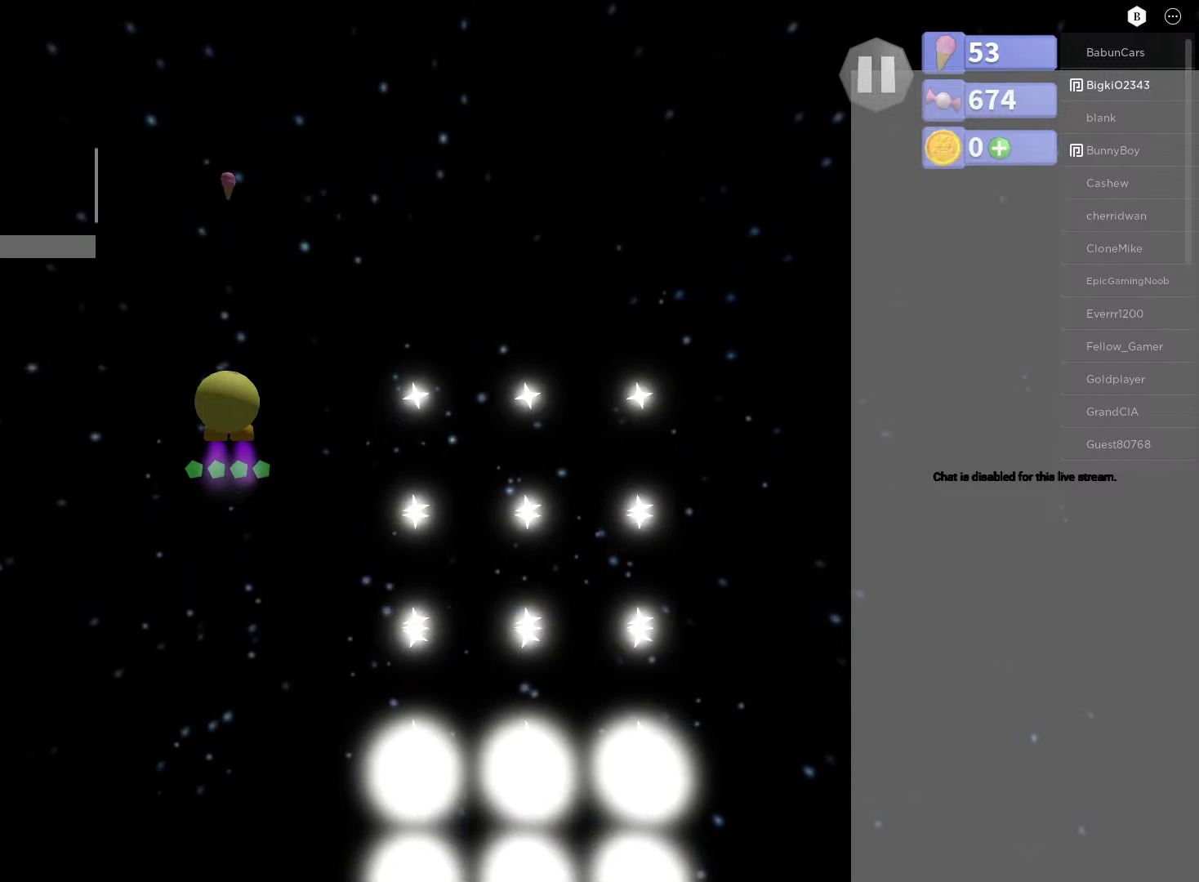
{"buttons": [], "left_stick": "center", "right_stick": "center", "events": []}
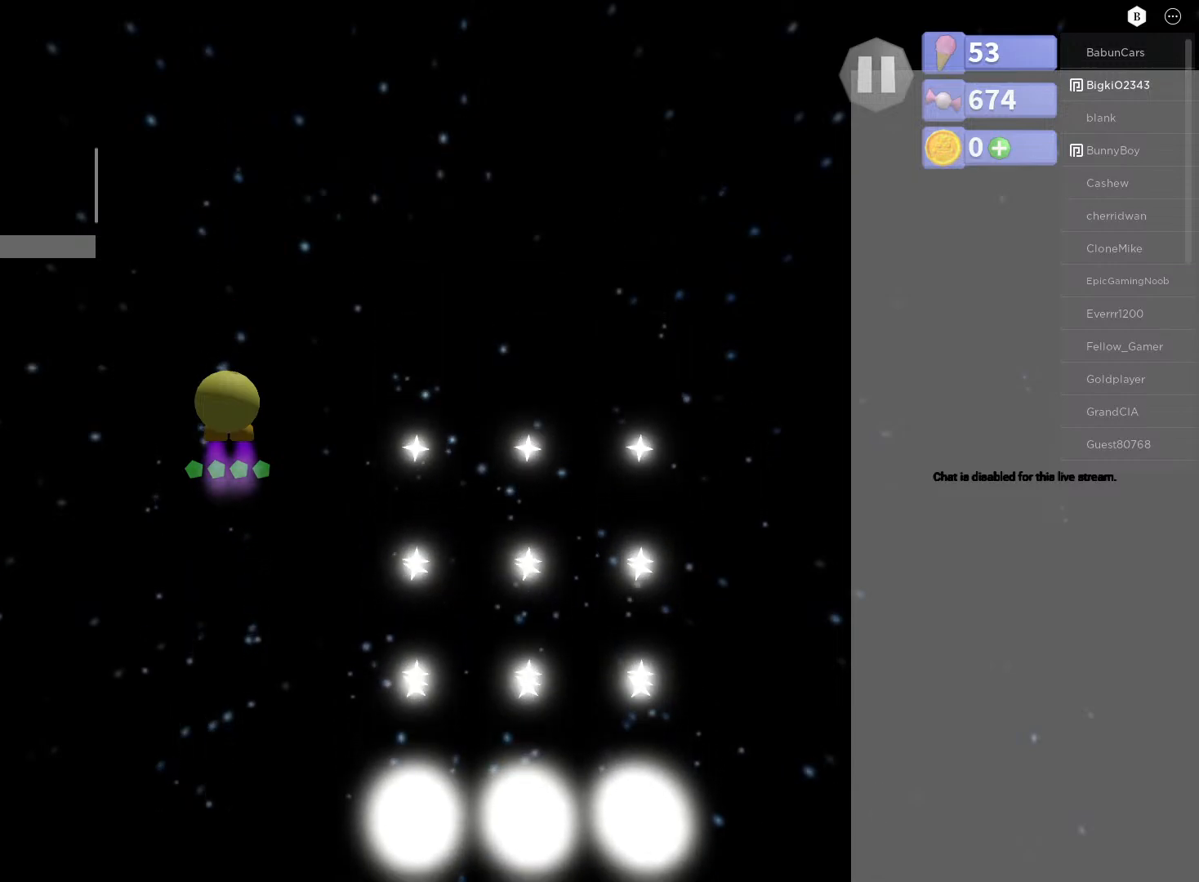
{"buttons": [], "left_stick": "center", "right_stick": "center", "events": []}
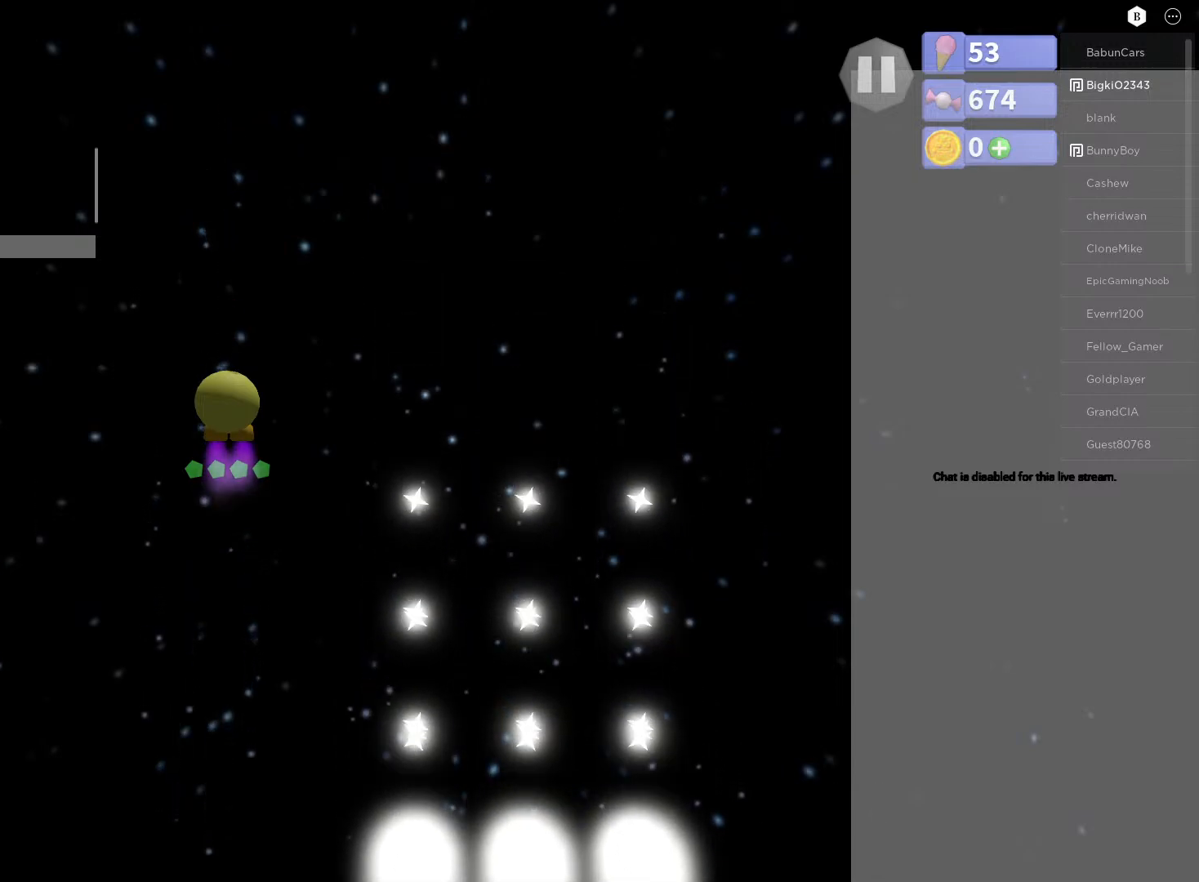
{"buttons": [], "left_stick": "right", "right_stick": "center", "events": [[433, "left_stick", "right"]]}
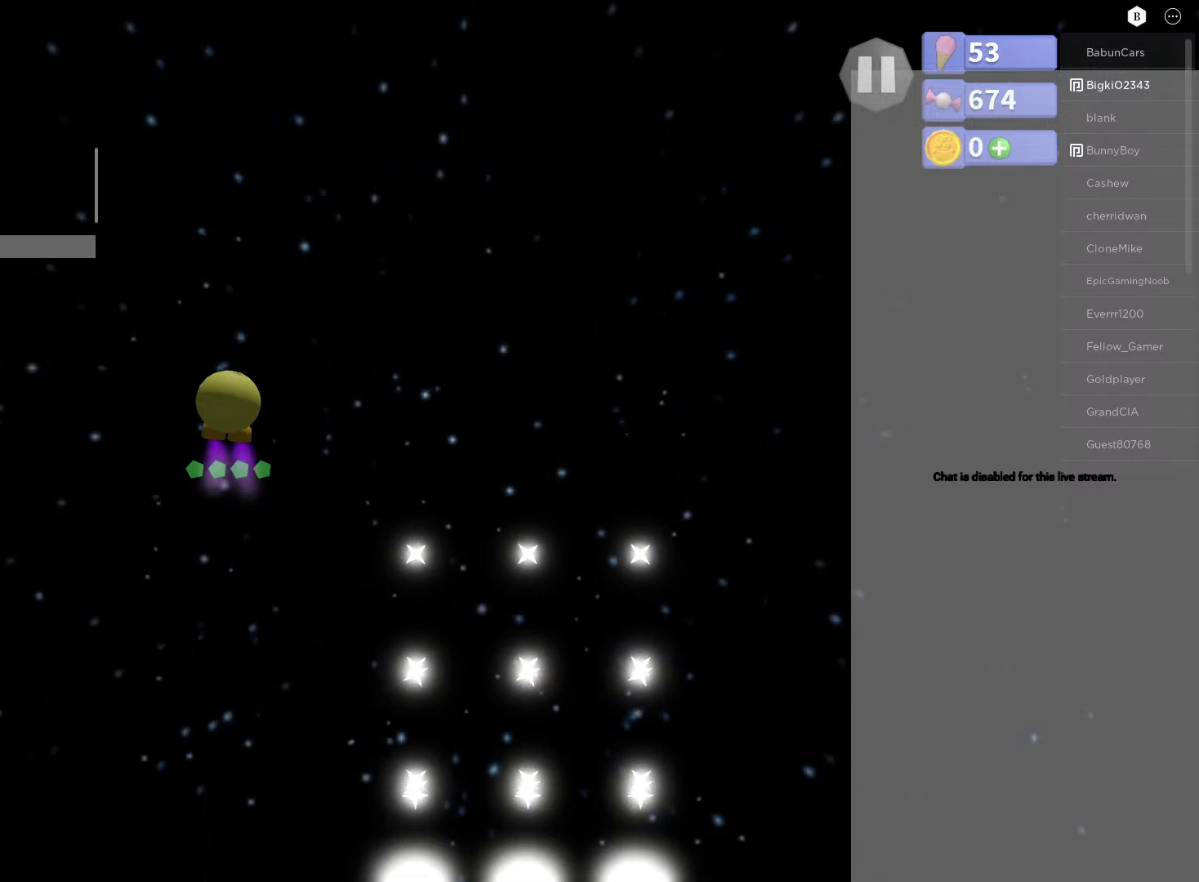
{"buttons": [], "left_stick": "up", "right_stick": "center", "events": [[150, "left_stick", "center"], [467, "left_stick", "up"]]}
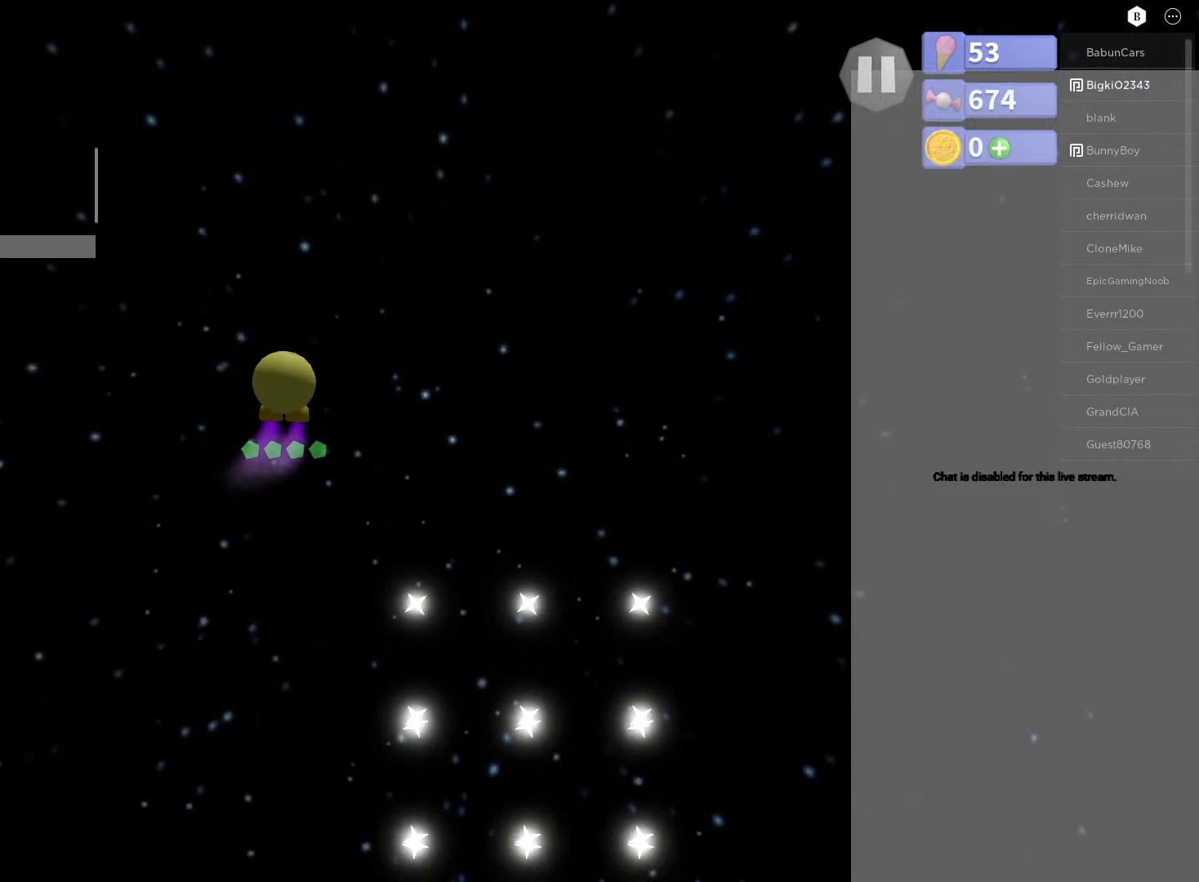
{"buttons": [], "left_stick": "right", "right_stick": "center", "events": [[183, "left_stick", "center"], [467, "left_stick", "right"]]}
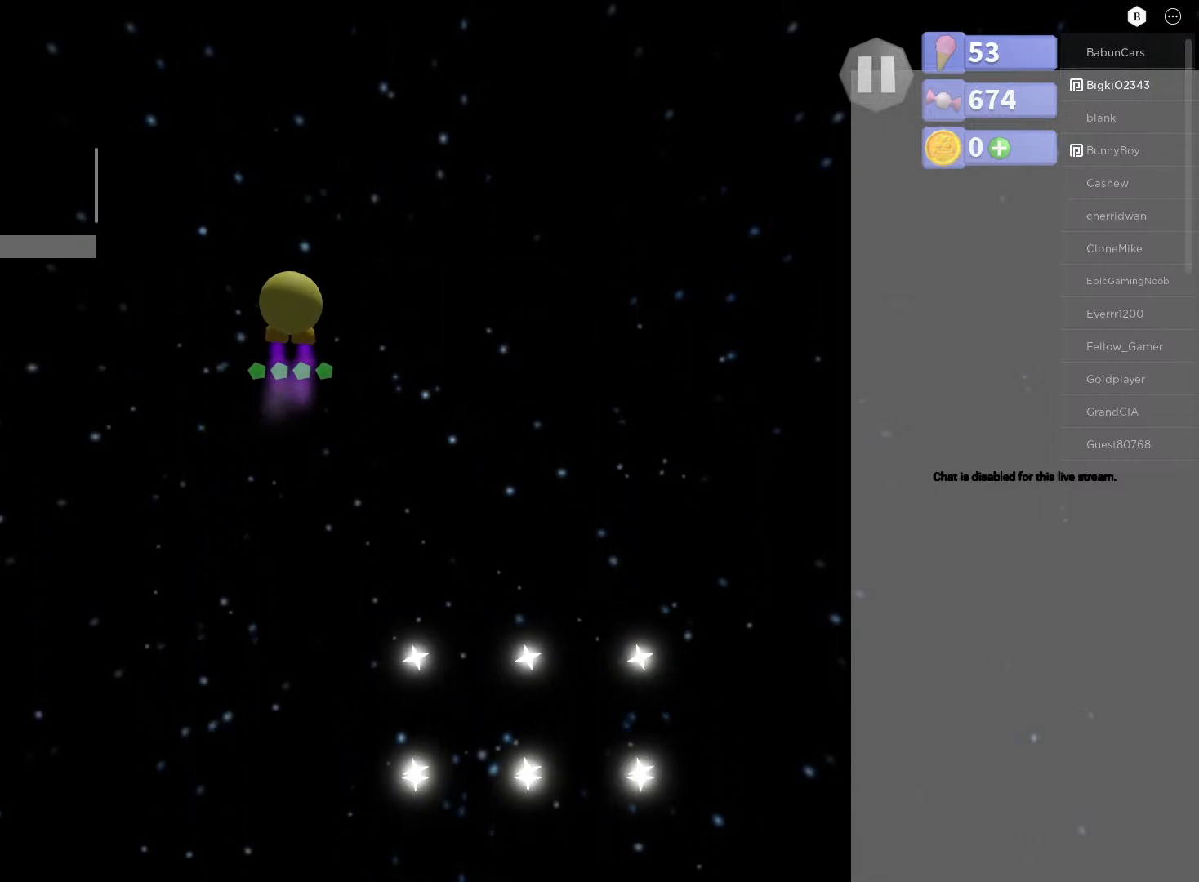
{"buttons": [], "left_stick": "right", "right_stick": "center", "events": [[50, "left_stick", "up-right"], [183, "left_stick", "center"], [417, "left_stick", "right"]]}
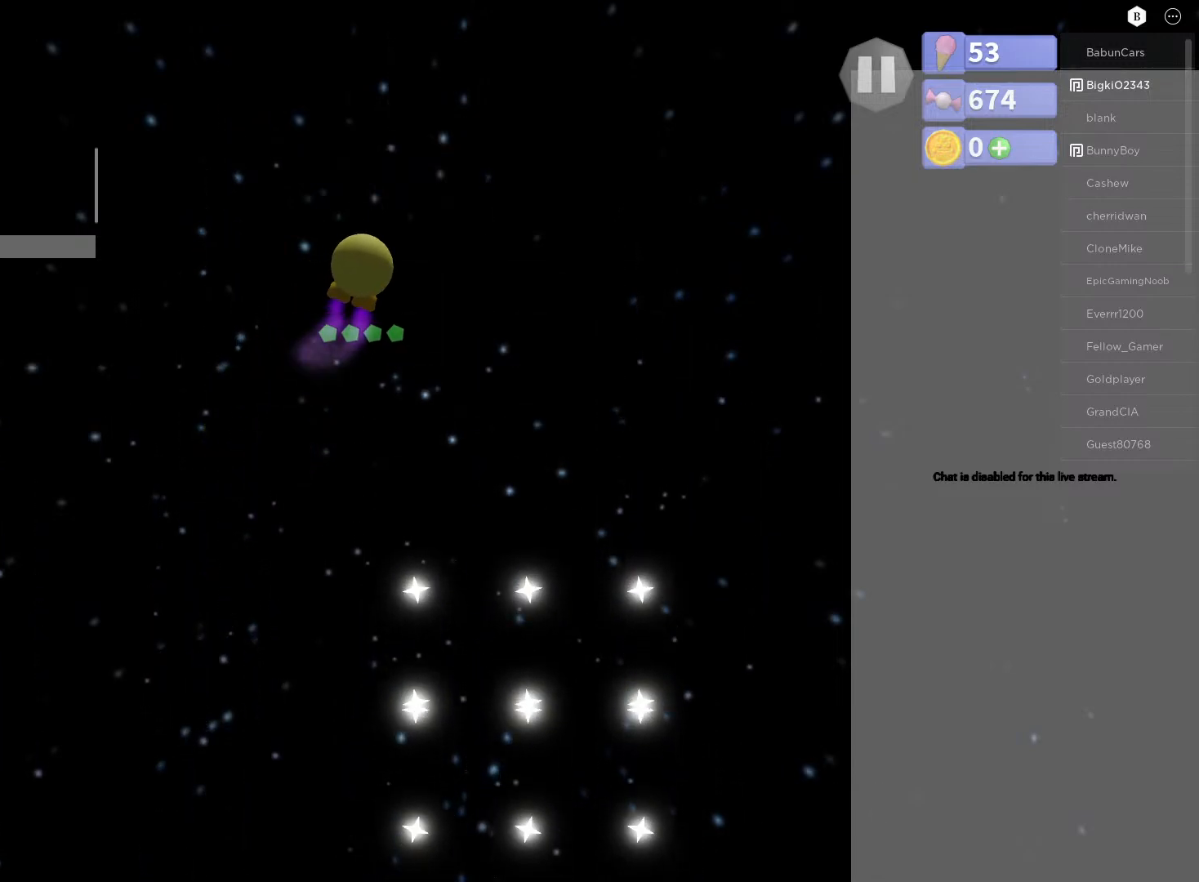
{"buttons": [], "left_stick": "down", "right_stick": "center", "events": [[83, "left_stick", "center"], [467, "left_stick", "down"]]}
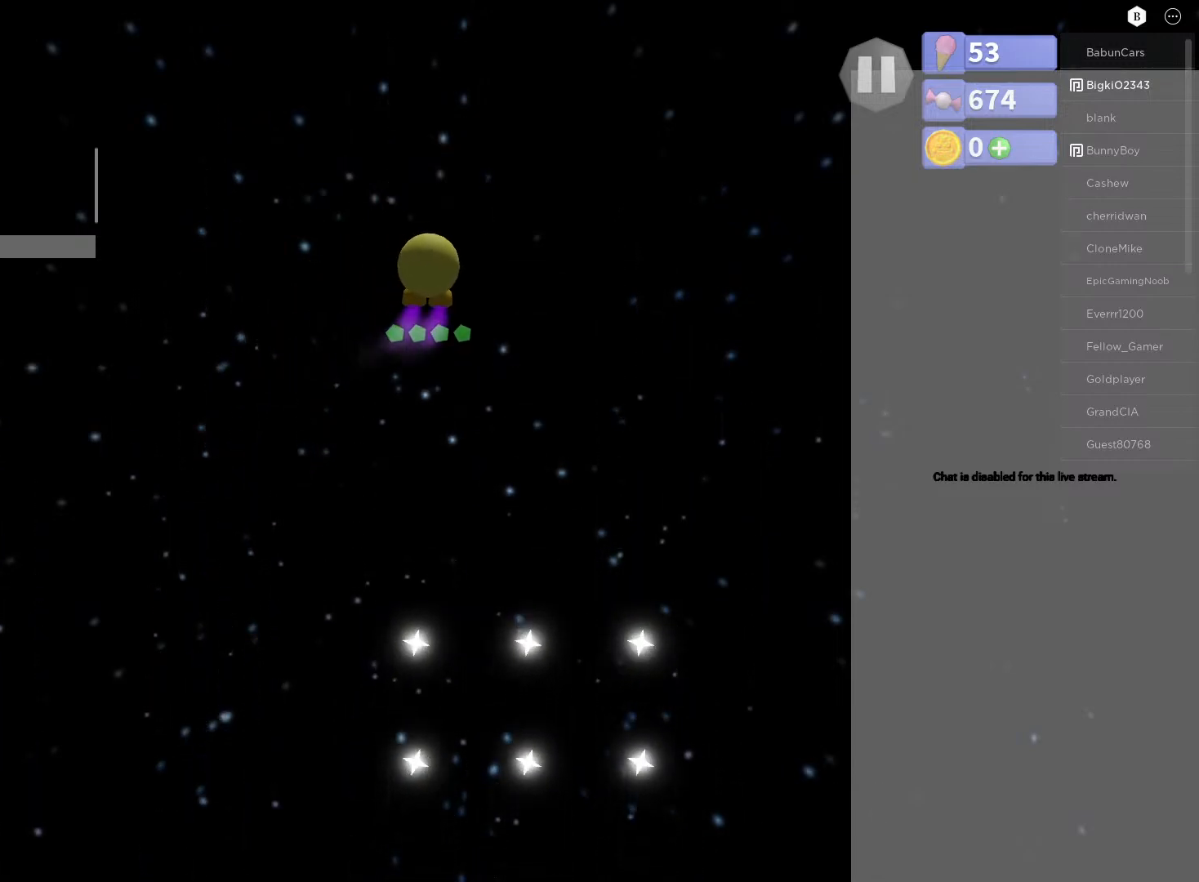
{"buttons": [], "left_stick": "down", "right_stick": "center", "events": [[50, "left_stick", "center"], [400, "left_stick", "down"]]}
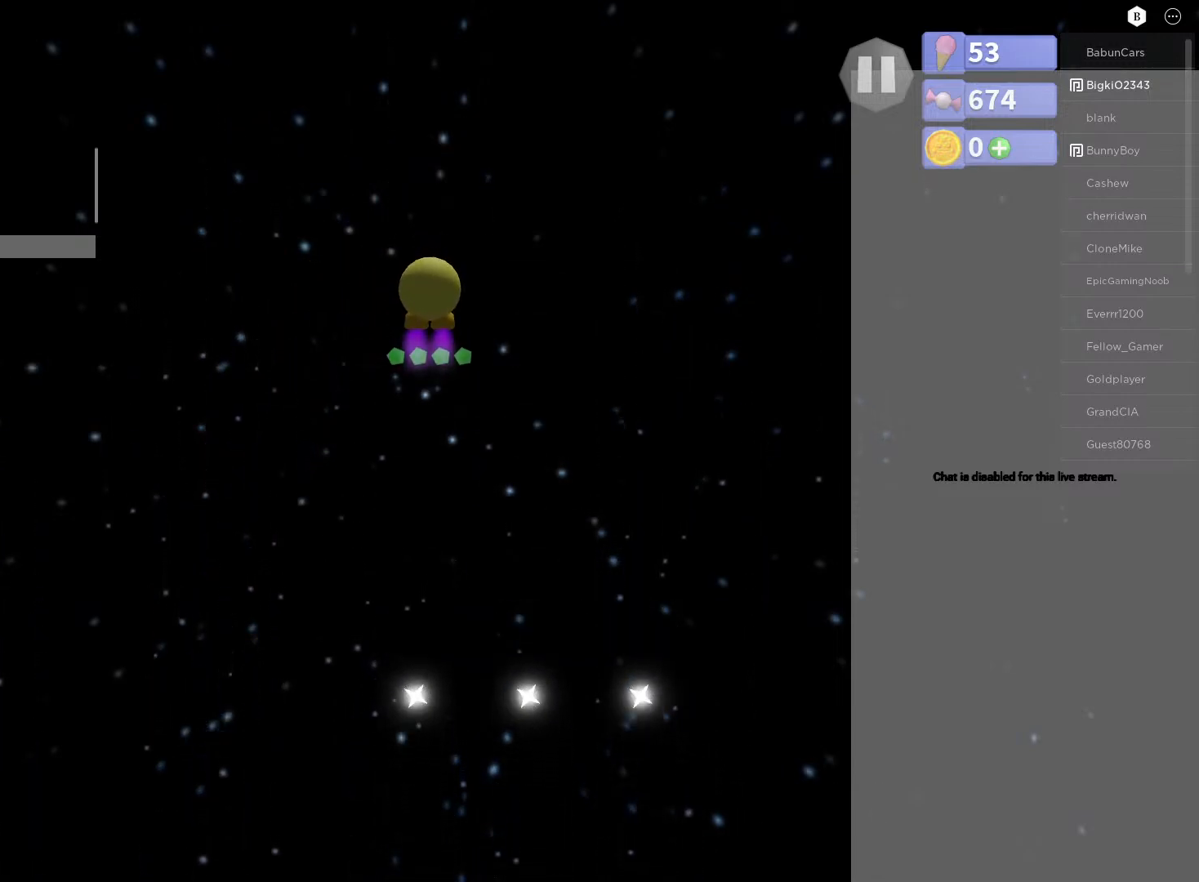
{"buttons": [], "left_stick": "down", "right_stick": "center", "events": [[133, "left_stick", "center"], [417, "left_stick", "down"]]}
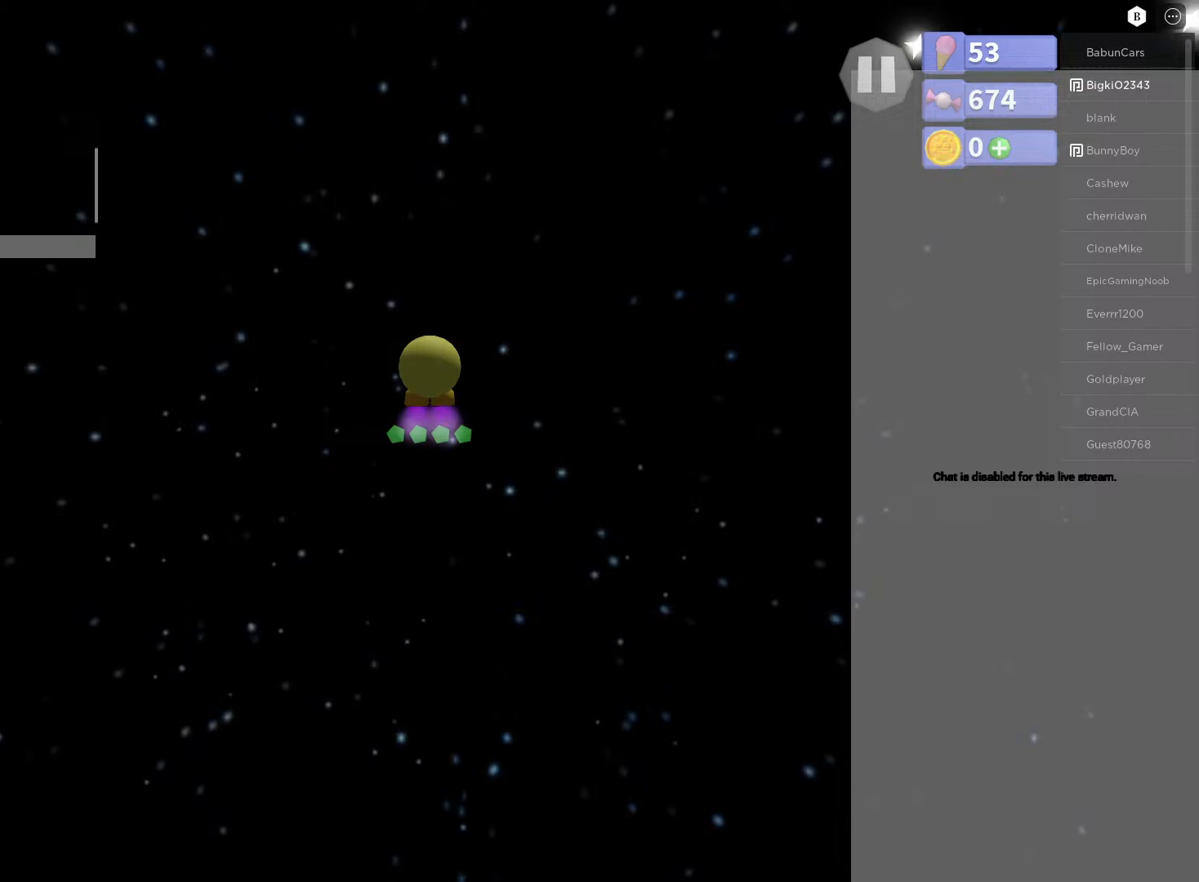
{"buttons": ["A"], "left_stick": "down", "right_stick": "center", "events": [[133, "left_stick", "center"], [233, "A", "down"], [317, "left_stick", "down"]]}
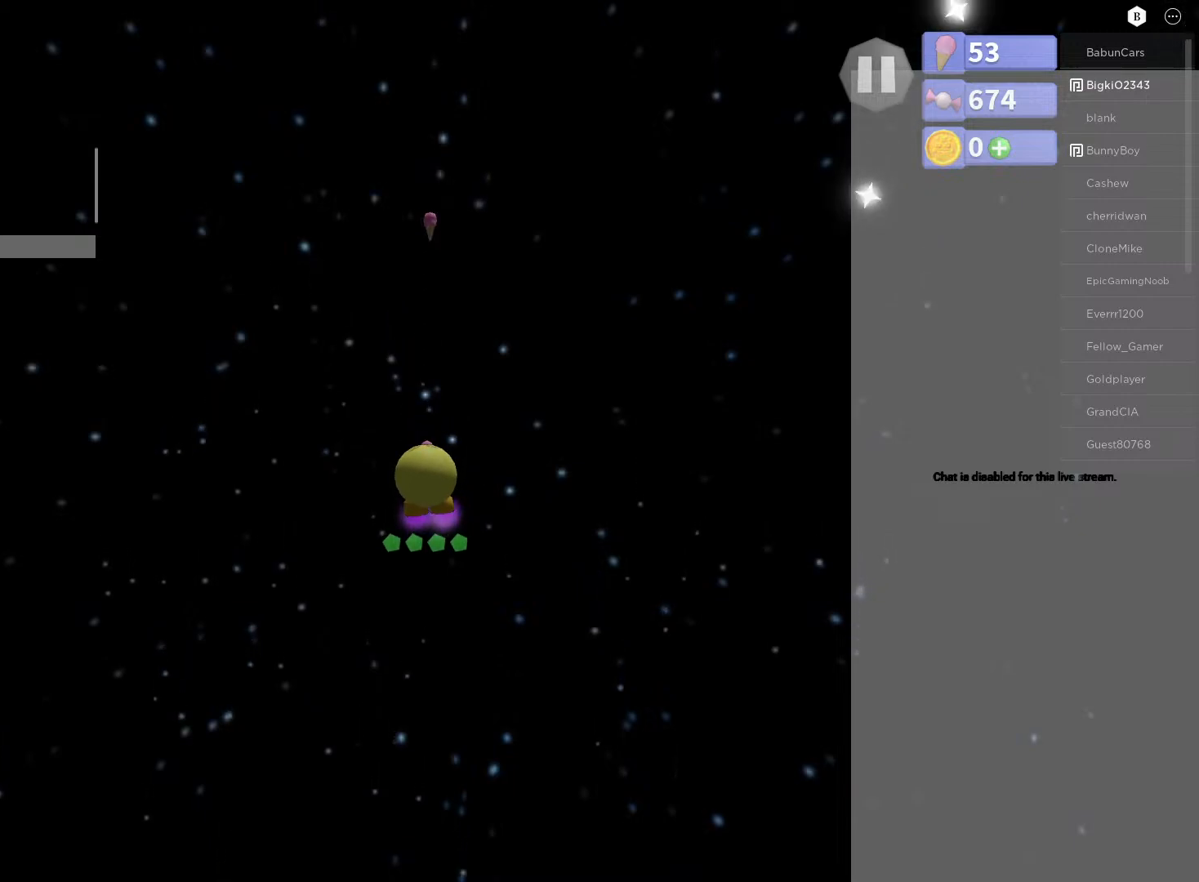
{"buttons": ["A"], "left_stick": "center", "right_stick": "center", "events": [[50, "left_stick", "center"], [333, "left_stick", "up-left"], [483, "left_stick", "center"]]}
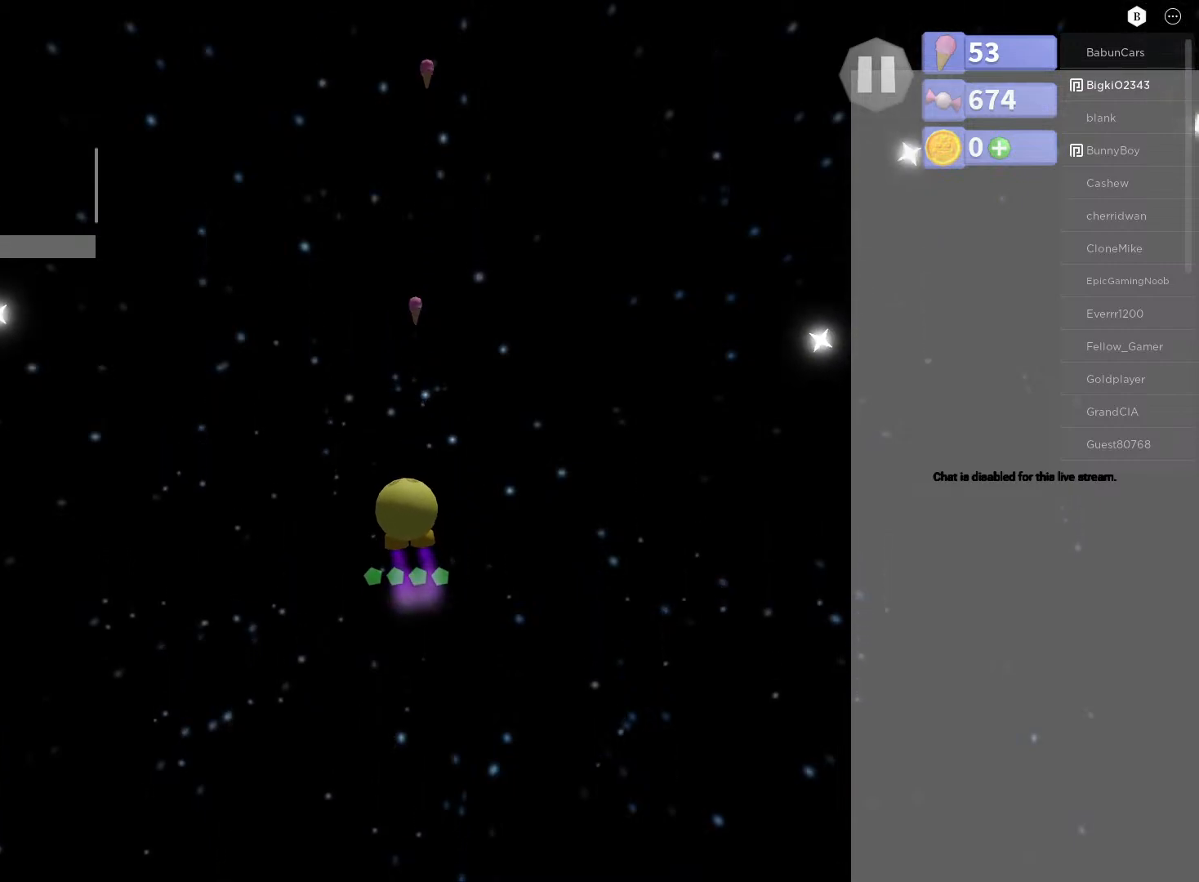
{"buttons": ["A"], "left_stick": "center", "right_stick": "center", "events": [[283, "left_stick", "down"], [400, "left_stick", "center"]]}
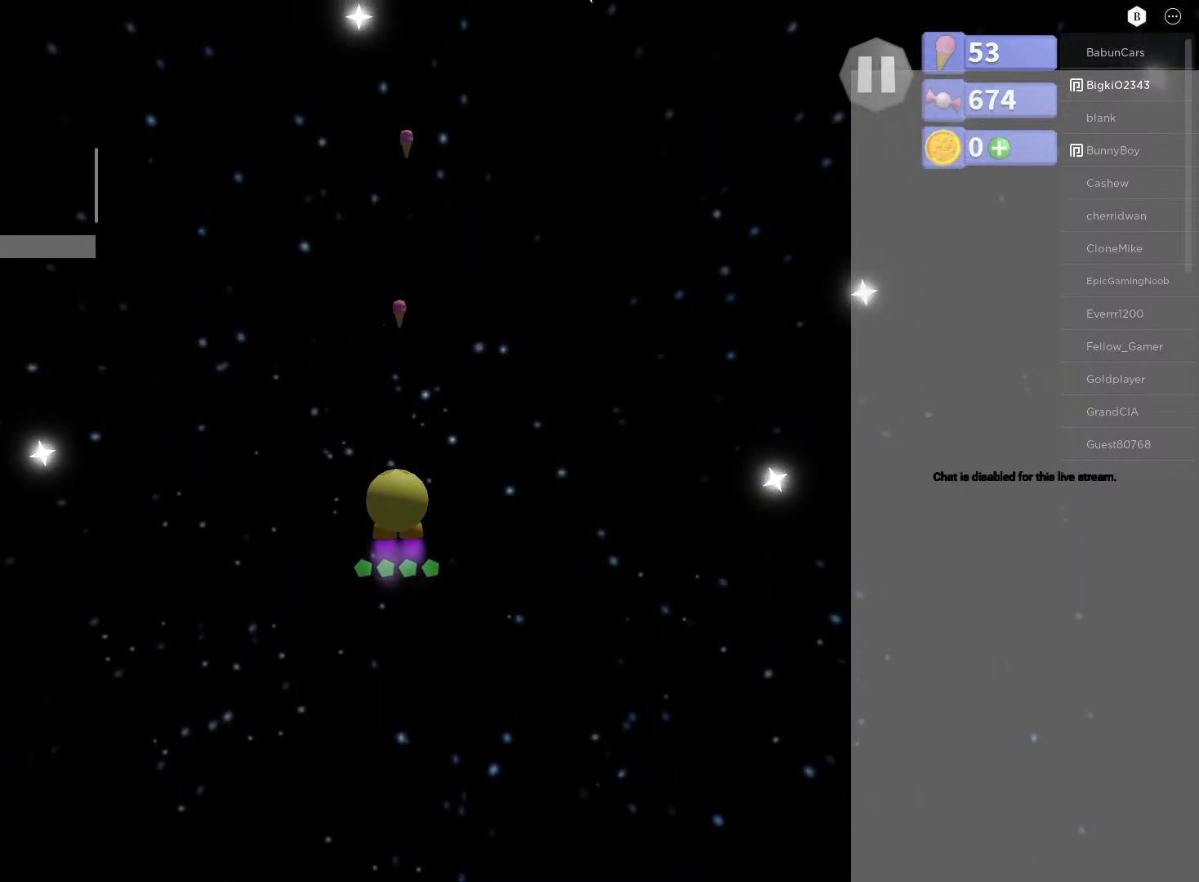
{"buttons": ["A"], "left_stick": "center", "right_stick": "center", "events": []}
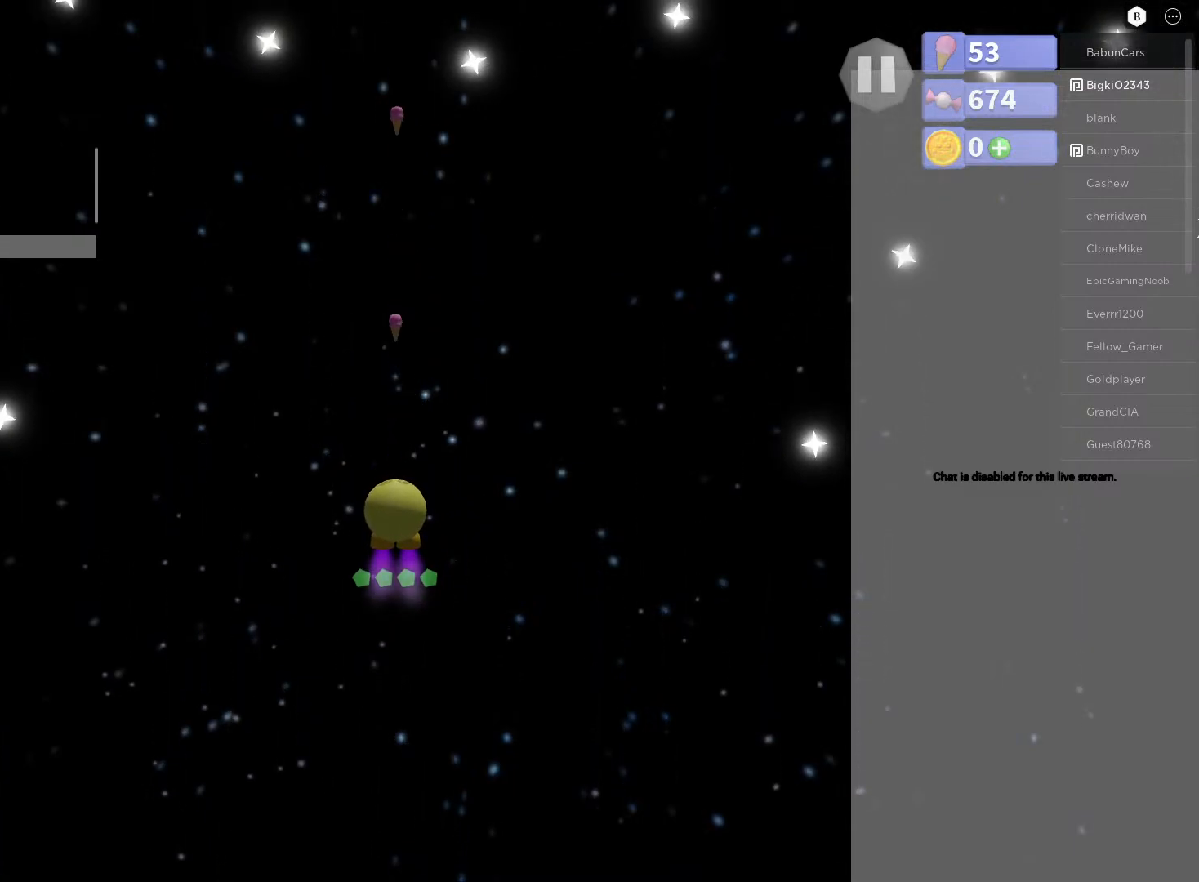
{"buttons": ["A"], "left_stick": "center", "right_stick": "center", "events": []}
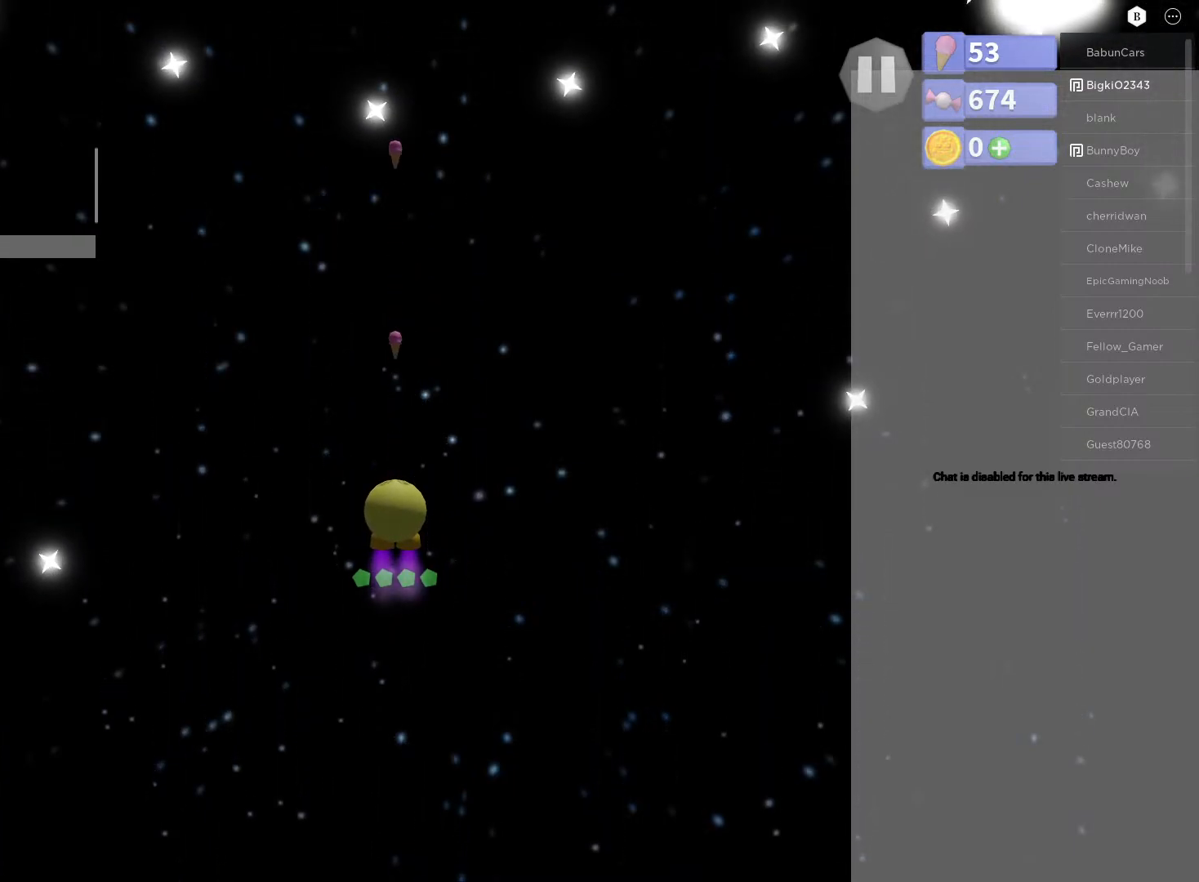
{"buttons": ["A"], "left_stick": "down", "right_stick": "center", "events": [[367, "left_stick", "down"]]}
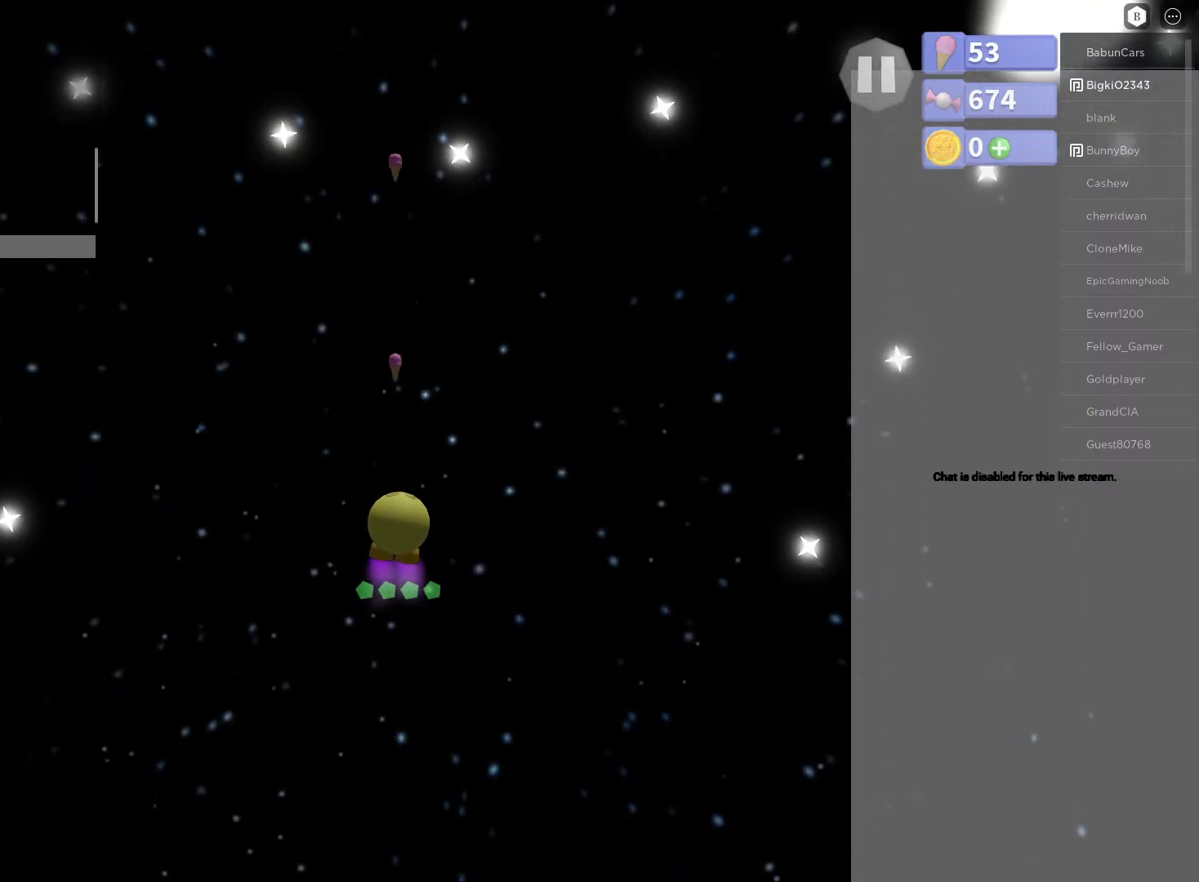
{"buttons": ["A"], "left_stick": "down", "right_stick": "center", "events": []}
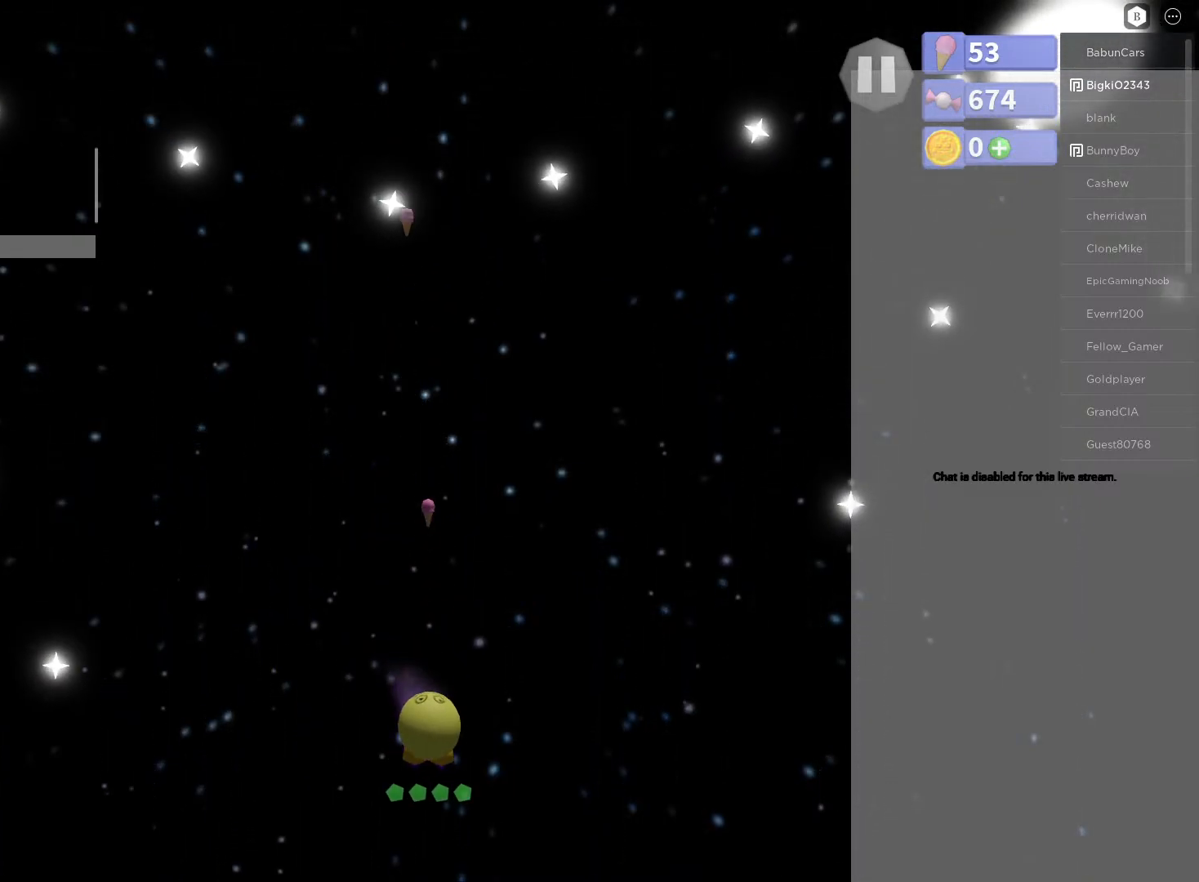
{"buttons": ["A"], "left_stick": "up-right", "right_stick": "center", "events": [[50, "left_stick", "up-right"]]}
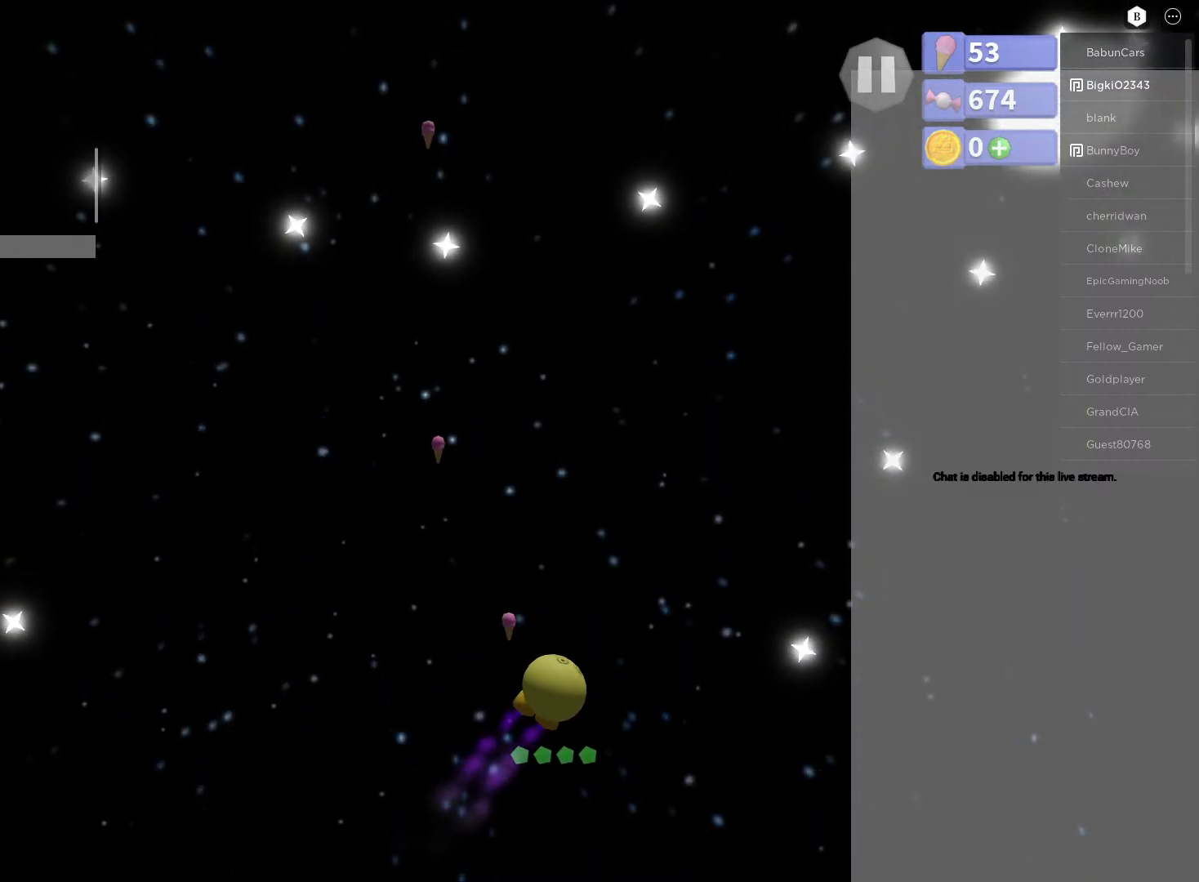
{"buttons": [], "left_stick": "up-right", "right_stick": "center", "events": [[50, "left_stick", "up-left"], [217, "A", "up"], [233, "left_stick", "center"], [450, "left_stick", "up"], [500, "left_stick", "up-right"]]}
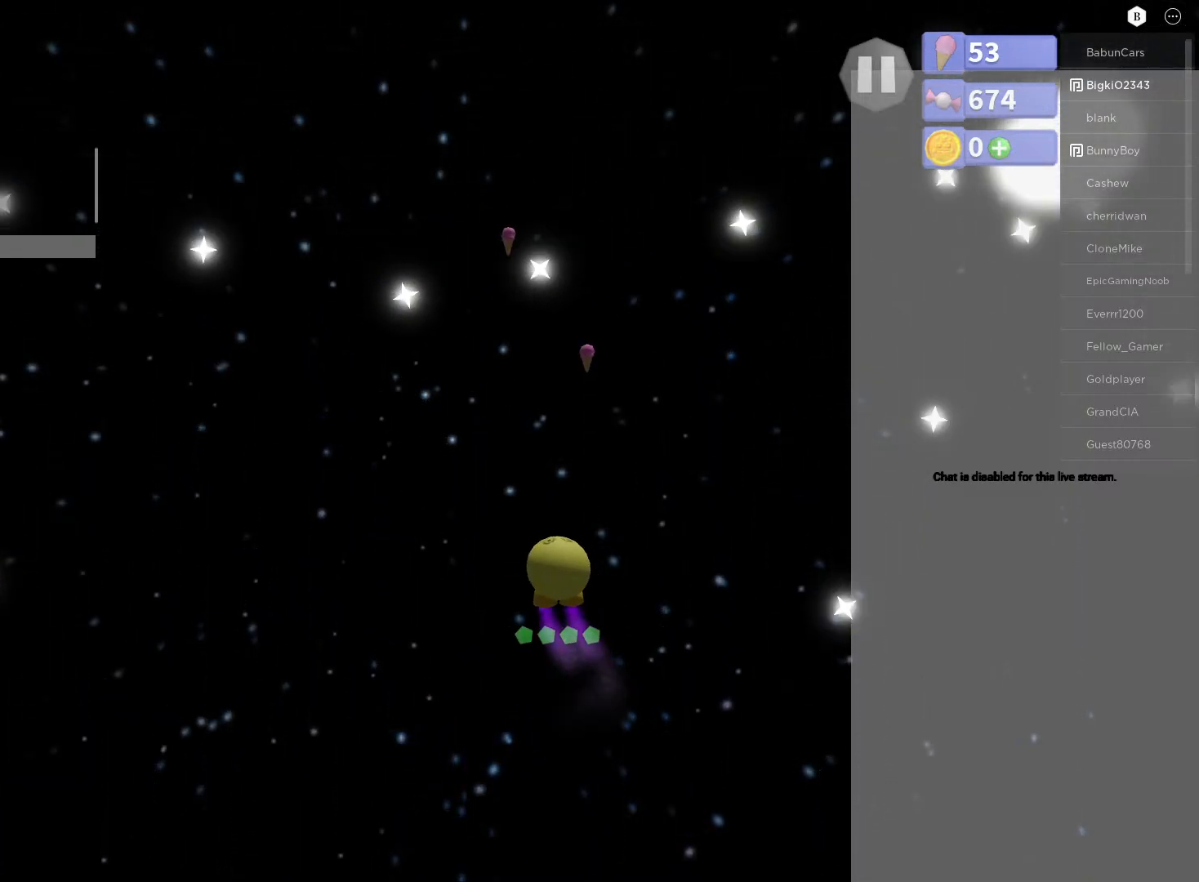
{"buttons": [], "left_stick": "down-left", "right_stick": "center", "events": [[100, "left_stick", "right"], [200, "left_stick", "center"], [283, "left_stick", "left"], [350, "left_stick", "down-left"]]}
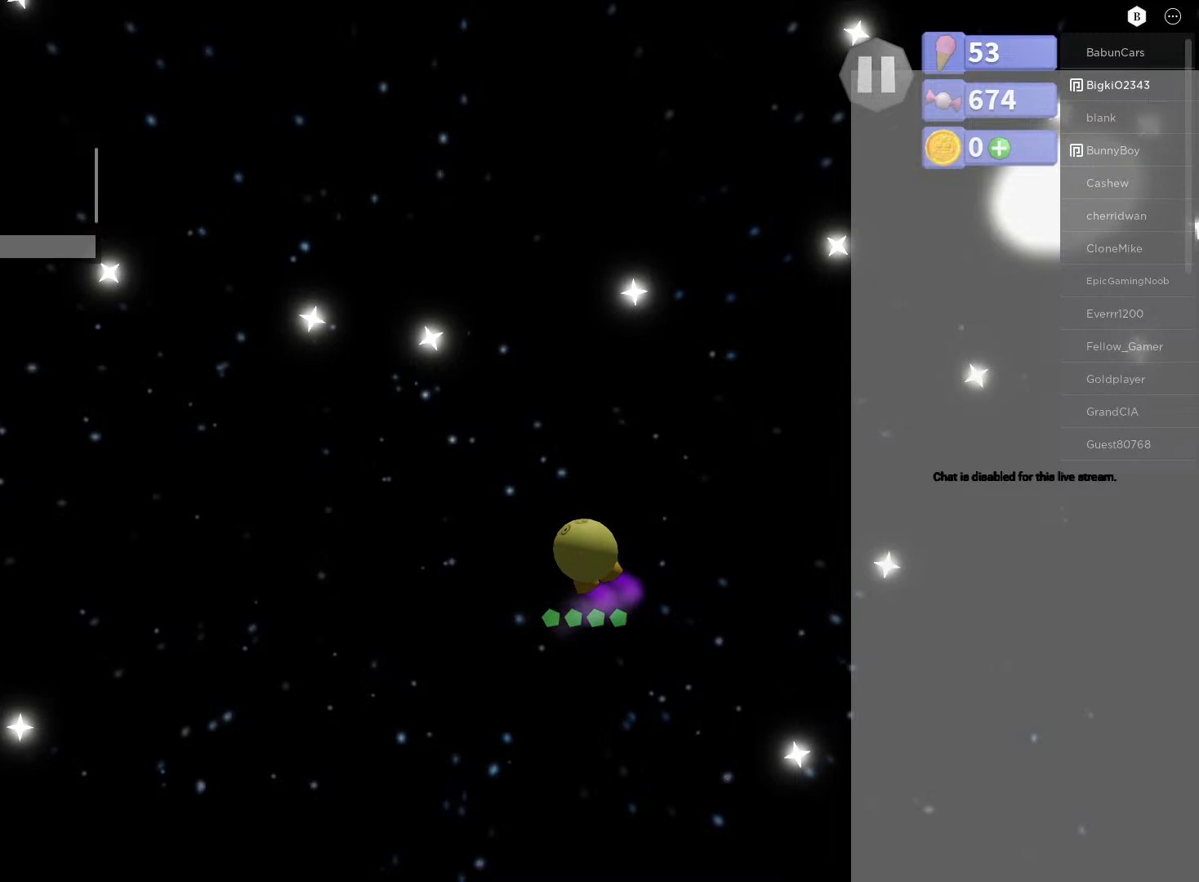
{"buttons": [], "left_stick": "right", "right_stick": "center", "events": [[417, "left_stick", "center"], [483, "left_stick", "right"]]}
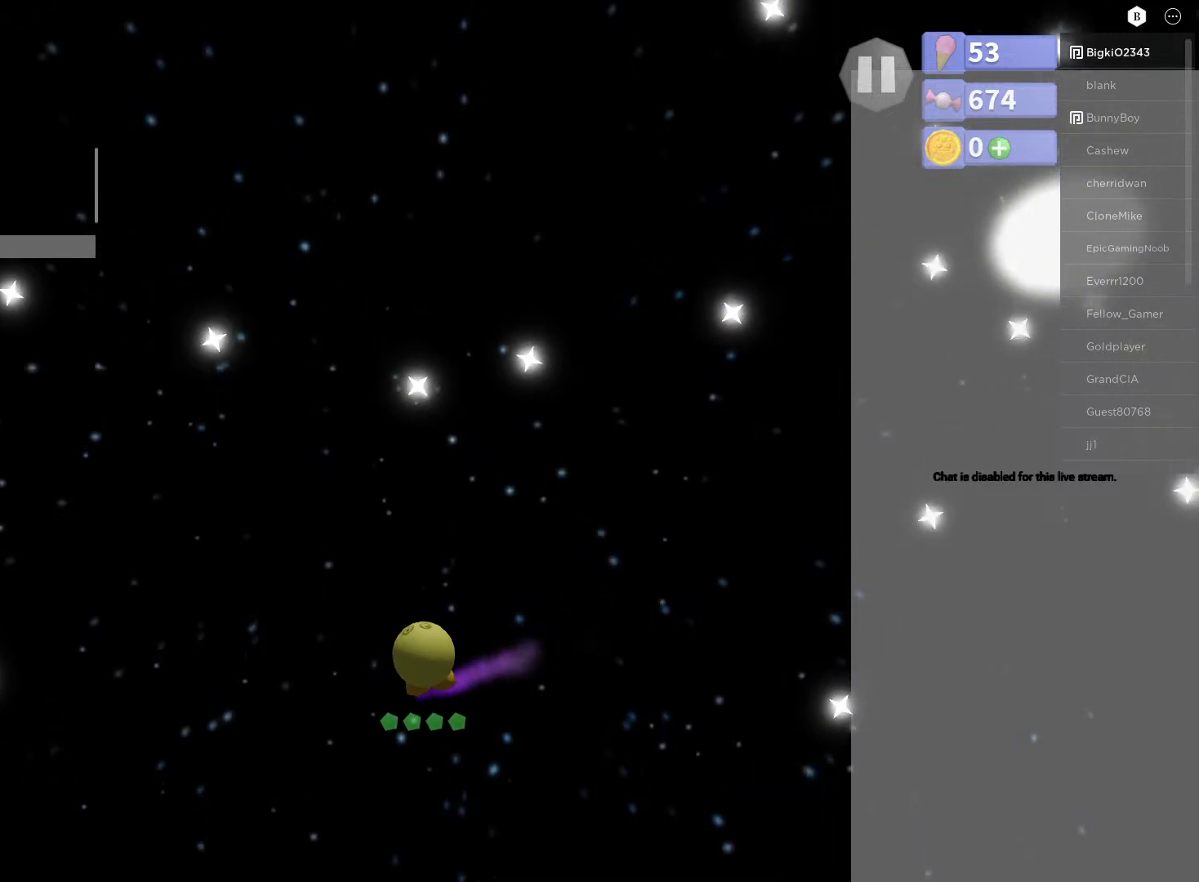
{"buttons": [], "left_stick": "center", "right_stick": "center", "events": [[333, "left_stick", "up-right"], [450, "left_stick", "center"]]}
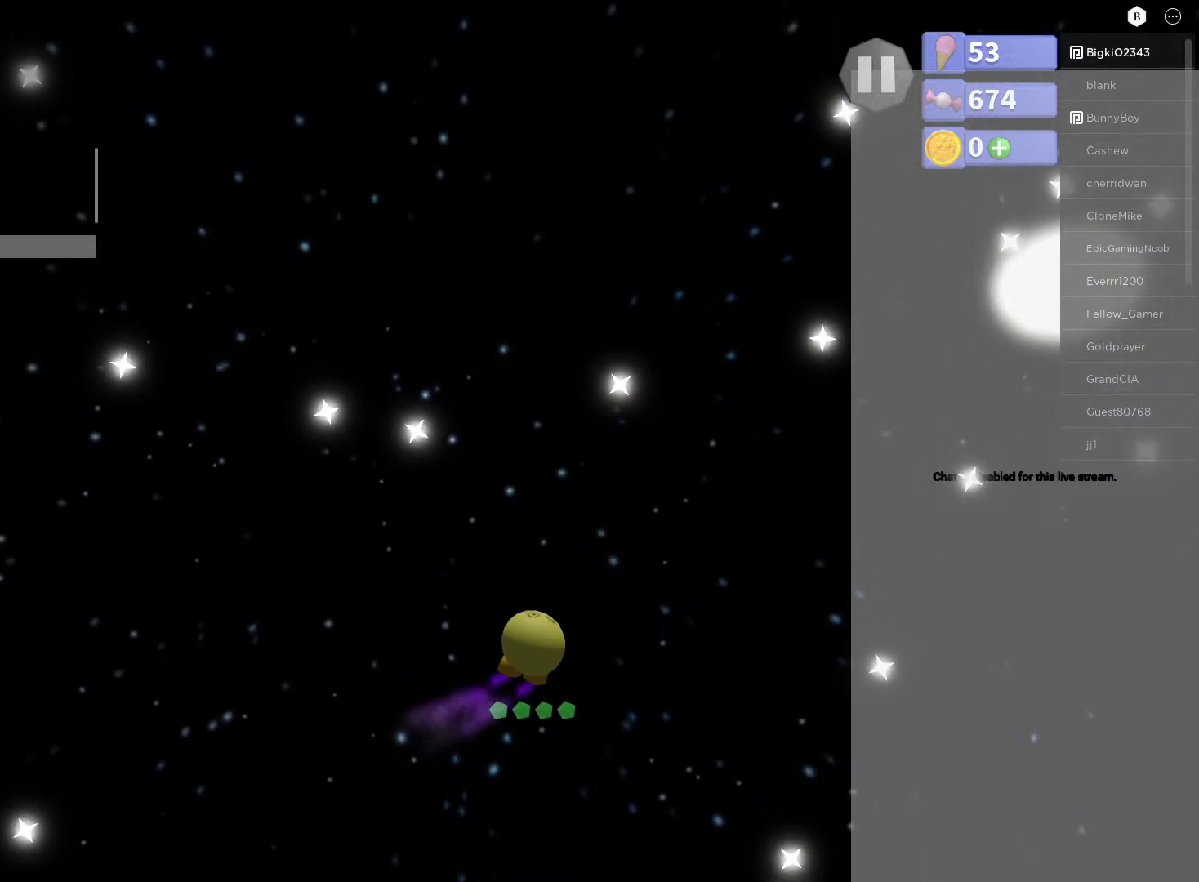
{"buttons": [], "left_stick": "center", "right_stick": "center", "events": [[200, "left_stick", "right"], [350, "left_stick", "center"]]}
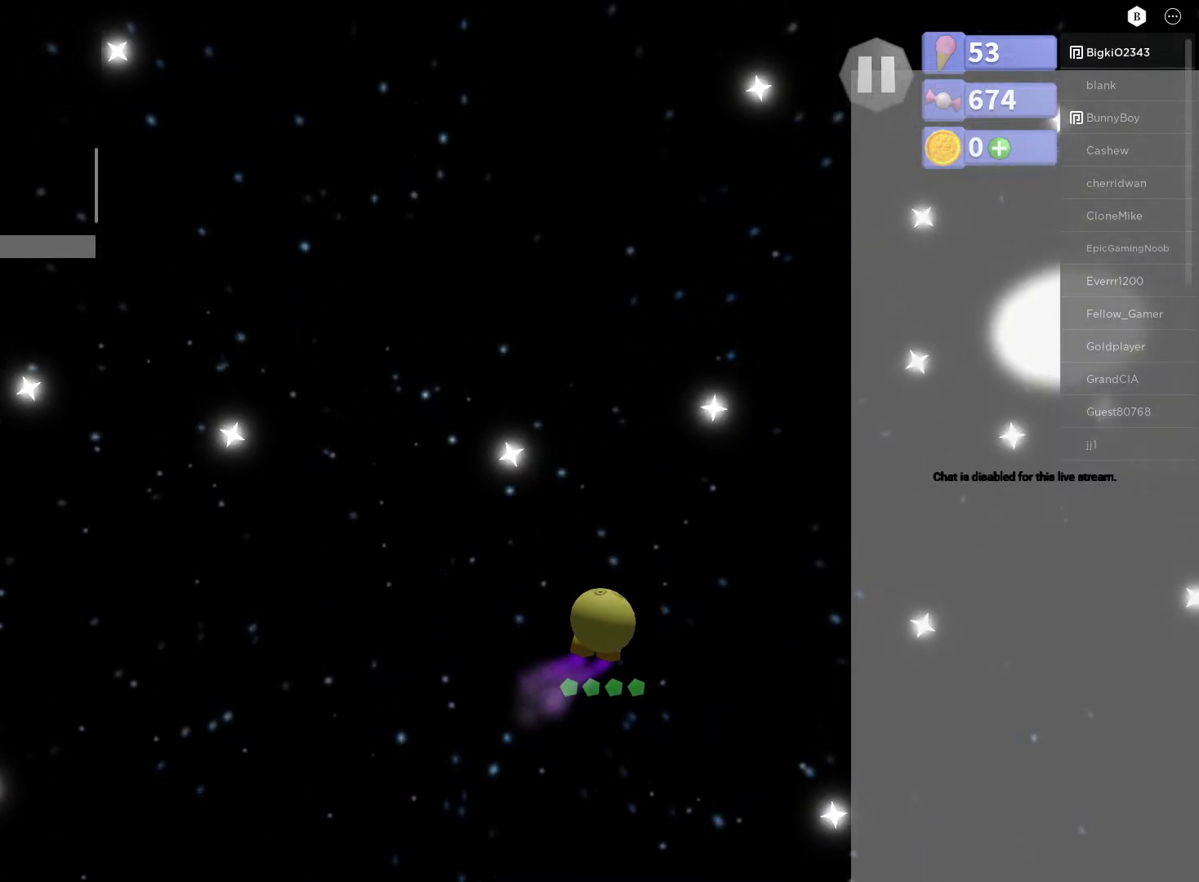
{"buttons": [], "left_stick": "up-right", "right_stick": "center", "events": [[50, "R2", "down"], [100, "R2", "up"], [333, "left_stick", "down-right"], [450, "left_stick", "up-right"]]}
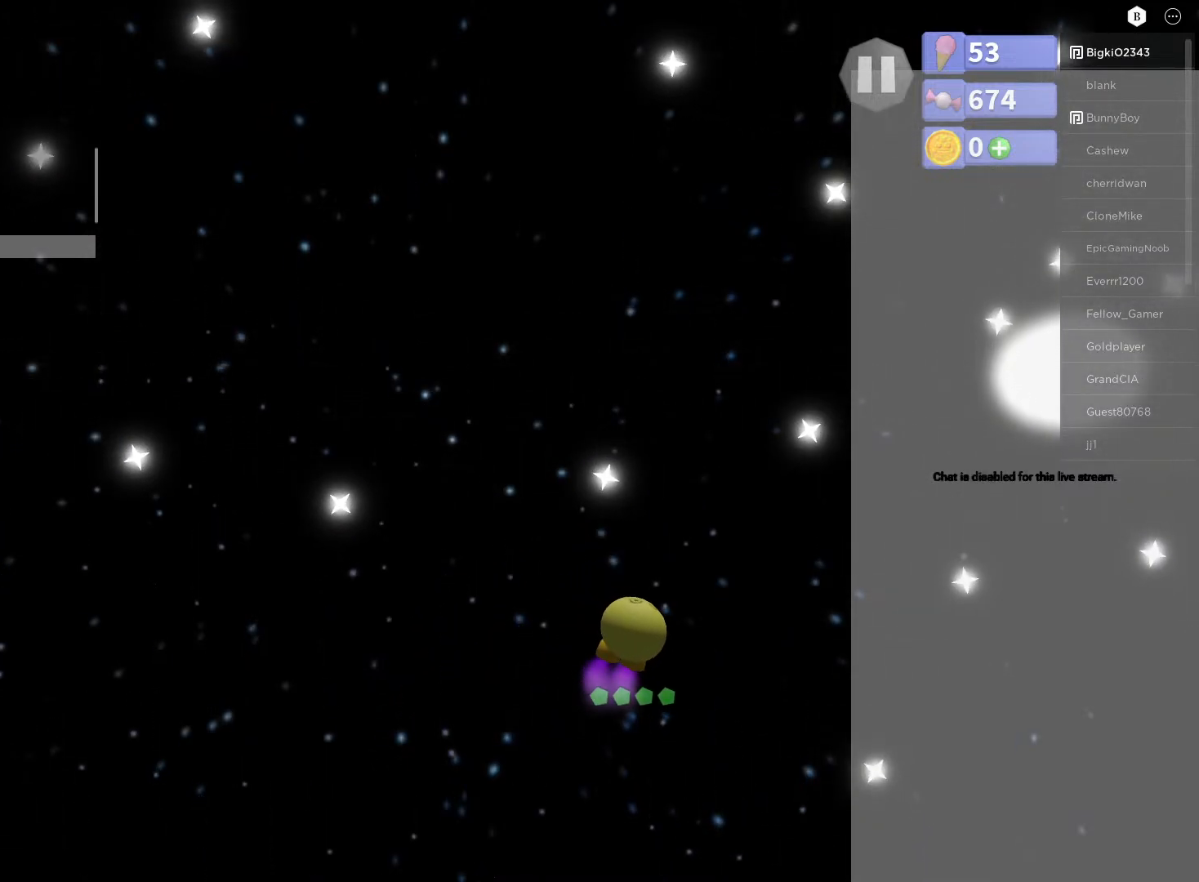
{"buttons": [], "left_stick": "up-left", "right_stick": "center", "events": [[117, "left_stick", "up-left"]]}
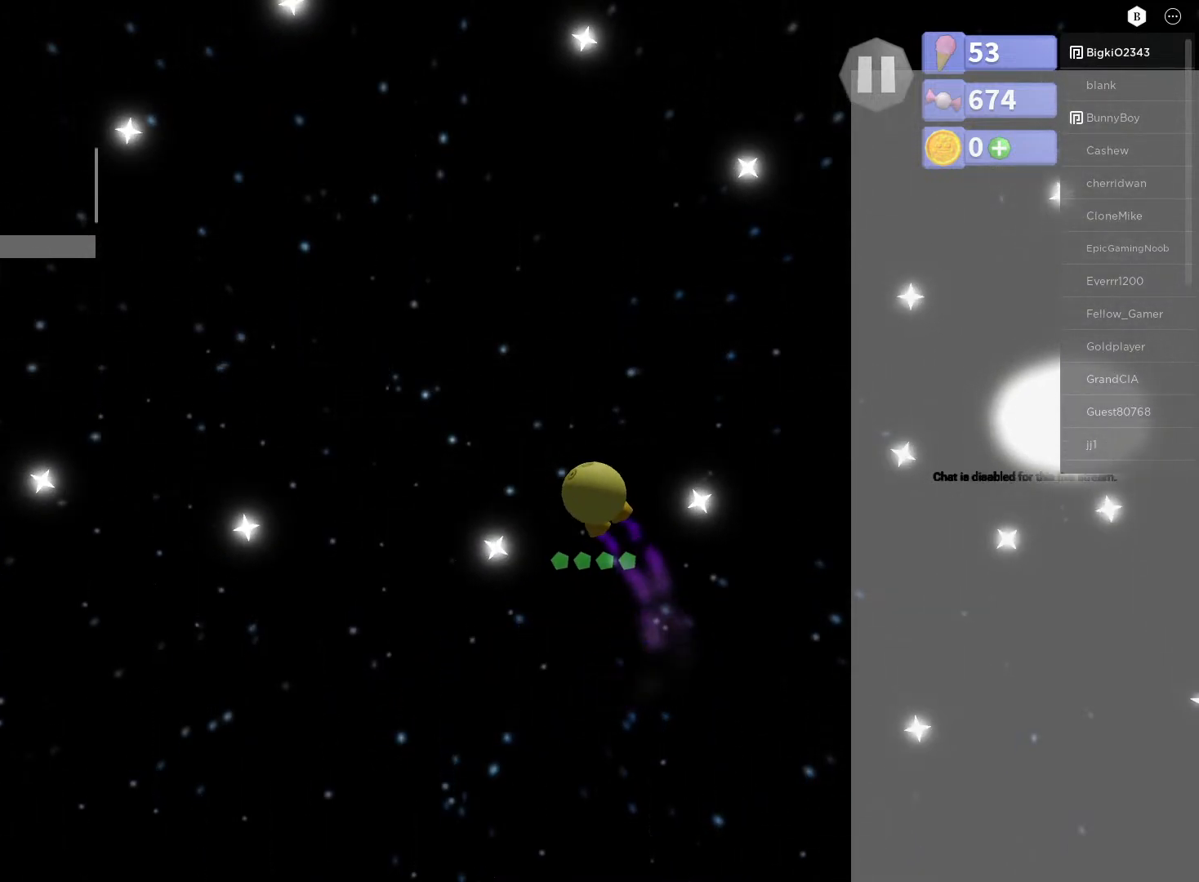
{"buttons": [], "left_stick": "up-right", "right_stick": "center", "events": [[317, "left_stick", "center"], [500, "left_stick", "up-right"]]}
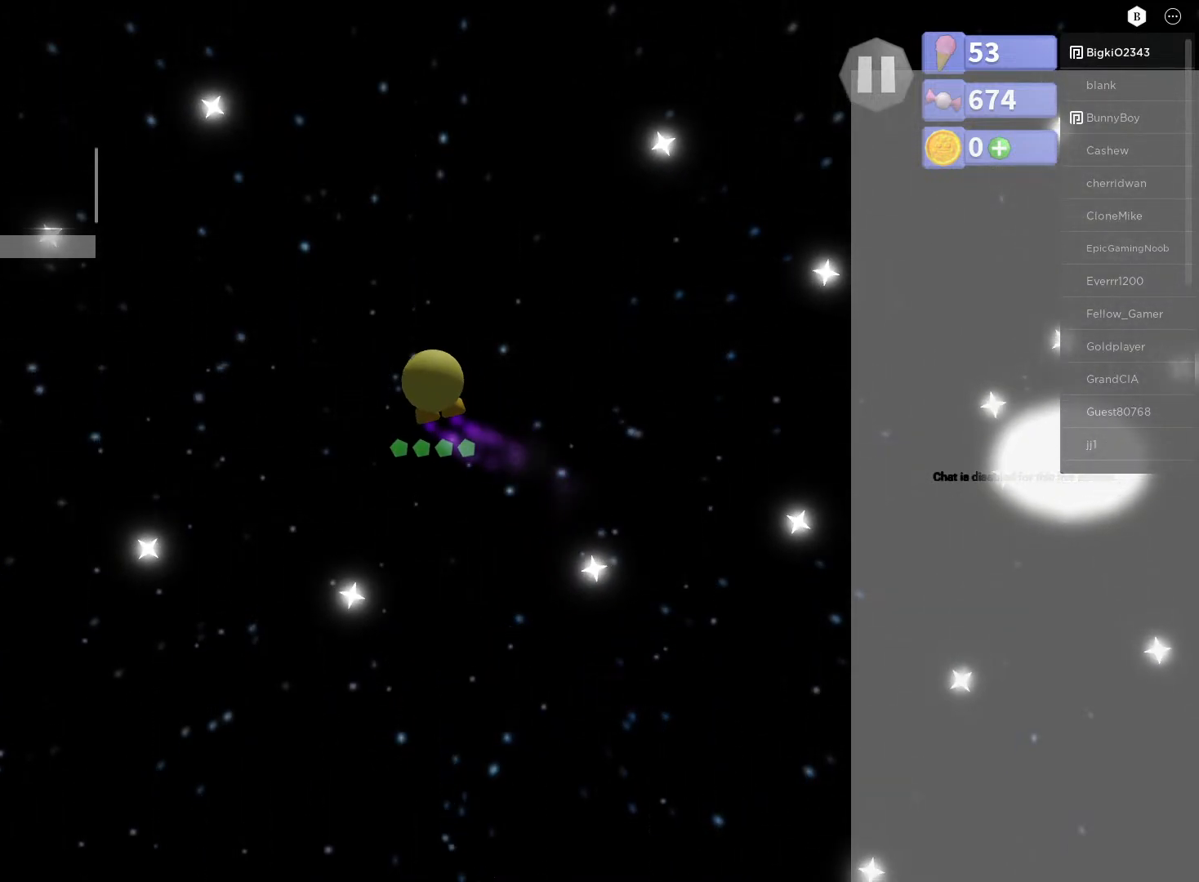
{"buttons": [], "left_stick": "up-right", "right_stick": "center", "events": [[100, "left_stick", "down-right"], [233, "left_stick", "down-left"], [333, "left_stick", "up-left"], [450, "left_stick", "up-right"]]}
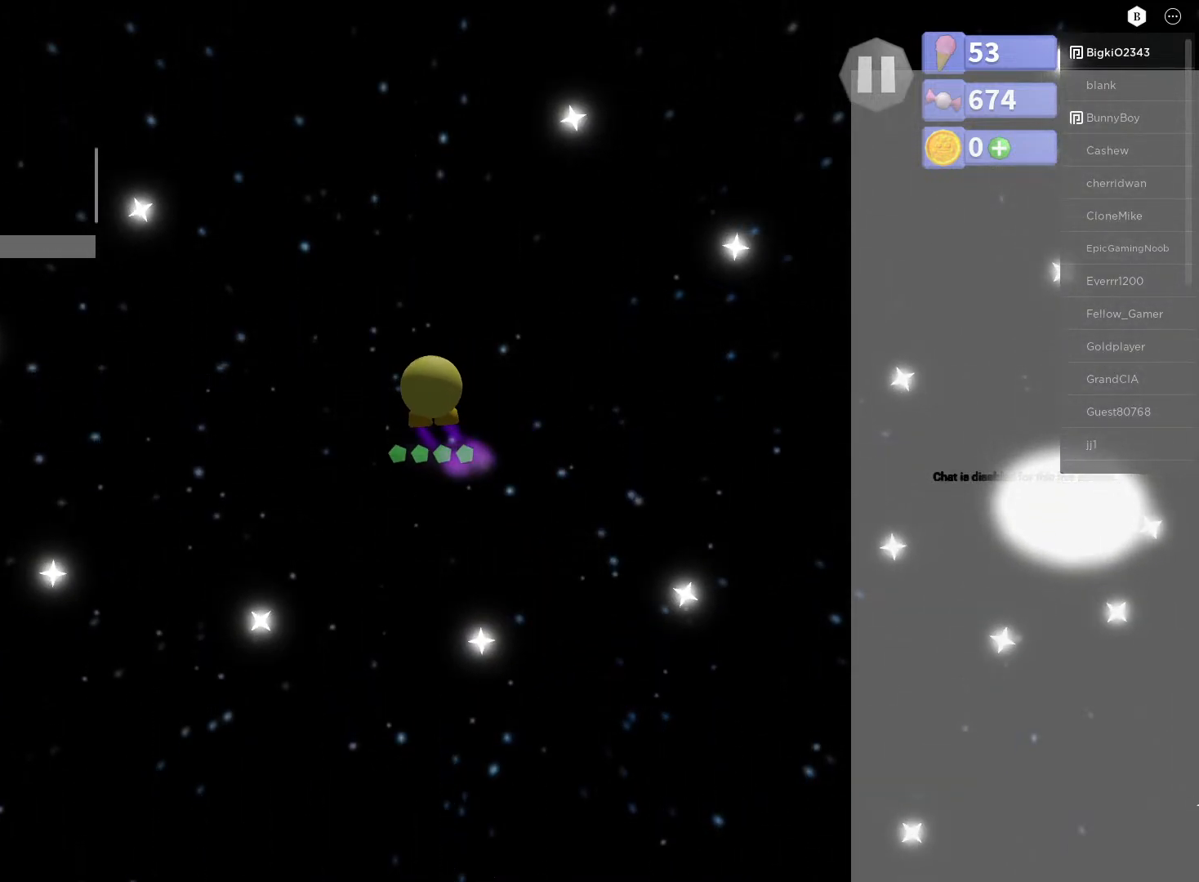
{"buttons": [], "left_stick": "up", "right_stick": "center", "events": [[67, "left_stick", "down-right"], [200, "left_stick", "down-left"], [267, "left_stick", "up-left"], [417, "left_stick", "up"]]}
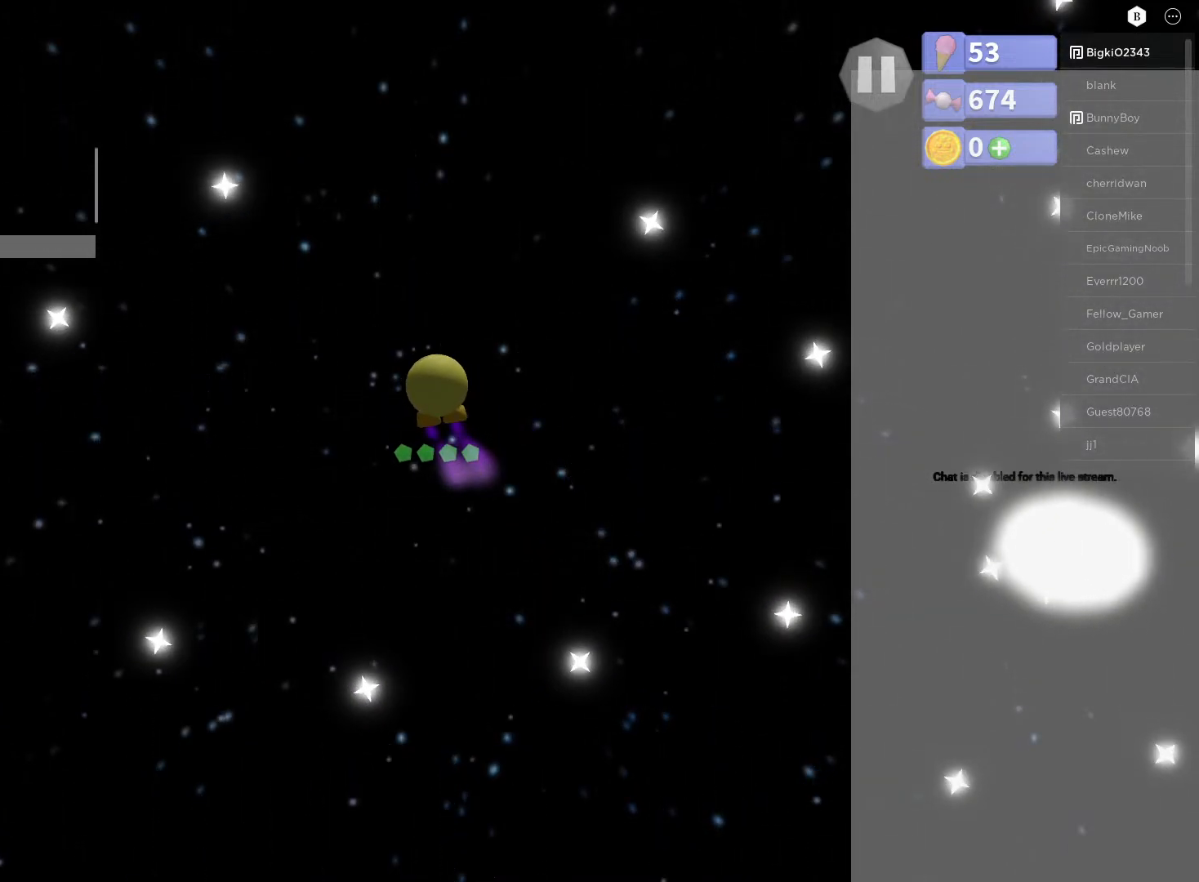
{"buttons": [], "left_stick": "down", "right_stick": "center", "events": [[50, "left_stick", "right"], [200, "R2", "down"], [217, "left_stick", "center"], [250, "R2", "up"], [500, "left_stick", "down"]]}
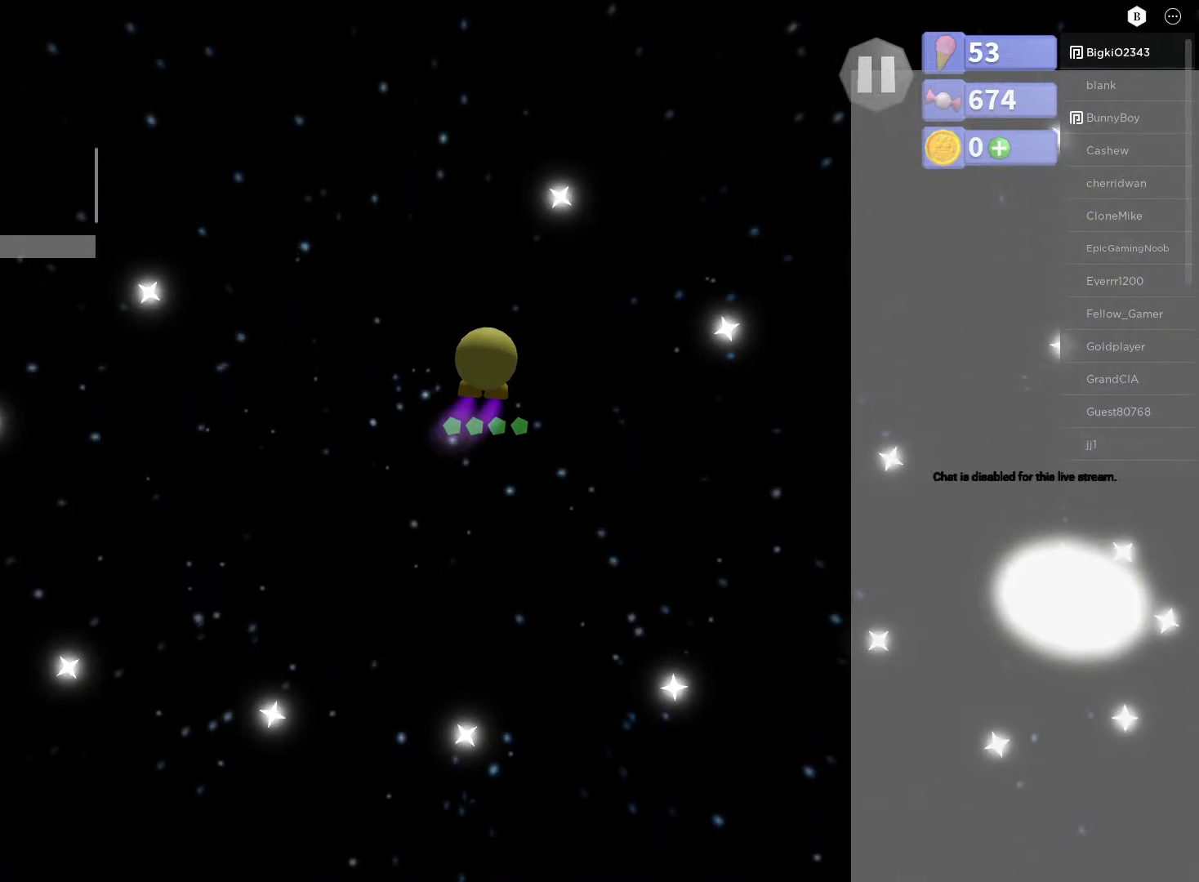
{"buttons": [], "left_stick": "center", "right_stick": "center"}